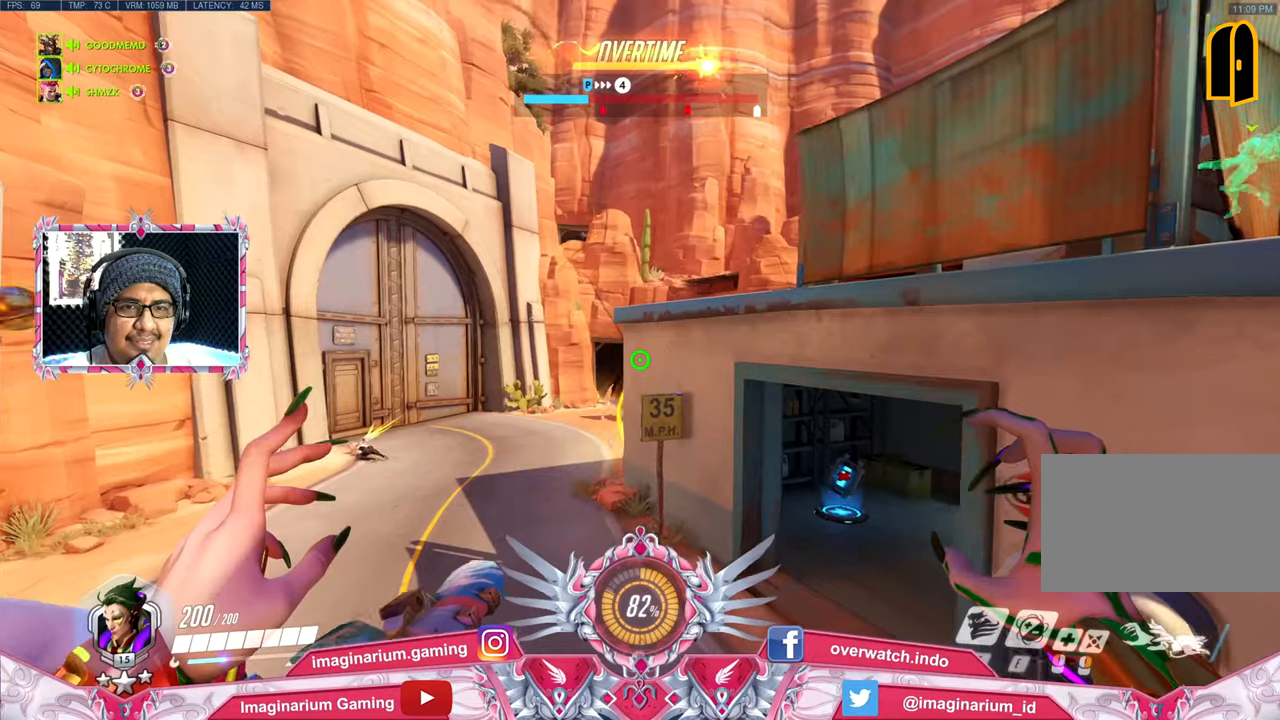
Gameplay with keyboard and mouse; each line is a JSON object with the keys and mouse buttons held at the frame after it. "events" lists presses ("down") and releases ("up") of "1", "2", "3", "4", "5", "a", "alt", "c", "caps_lock", "ctrl", "d", "e", "f", "g", "q", "r", "s", "shift", "space", "t", "tab", "v", "w", "x", "z", "mouse_left", "mouse_wheel" and "mouse_right" between this image and that frame as [ms after this image, input, new state], when the widget could be followed in between. "mouse_left", "mouse_wheel", "mouse_right" = the "left", "wheel", "right" buttons of the "mouse" list. No other keys are recorded. "wheel" means that the mouse wheel is clicked or scrolled. Not read: mouse_move.
{"keys": ["r"], "mouse": [], "events": [[417, "r", "down"]]}
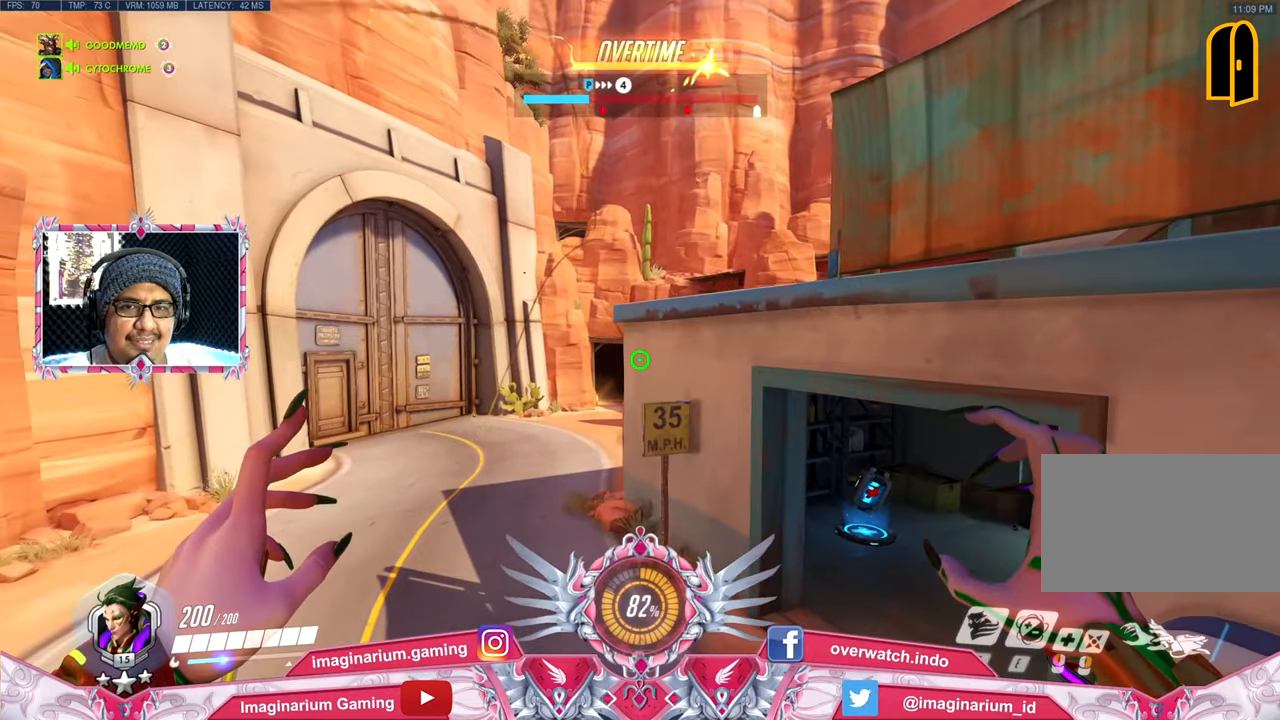
{"keys": [], "mouse": [], "events": [[66, "r", "up"]]}
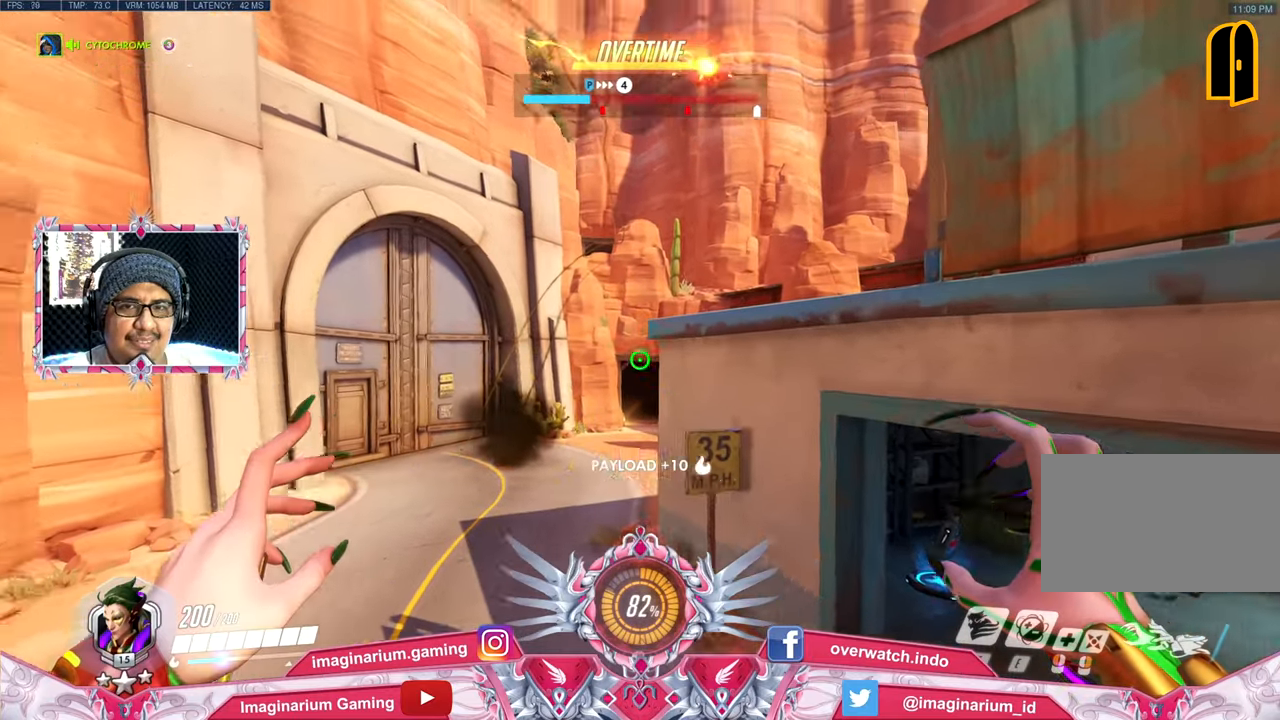
{"keys": [], "mouse": [], "events": []}
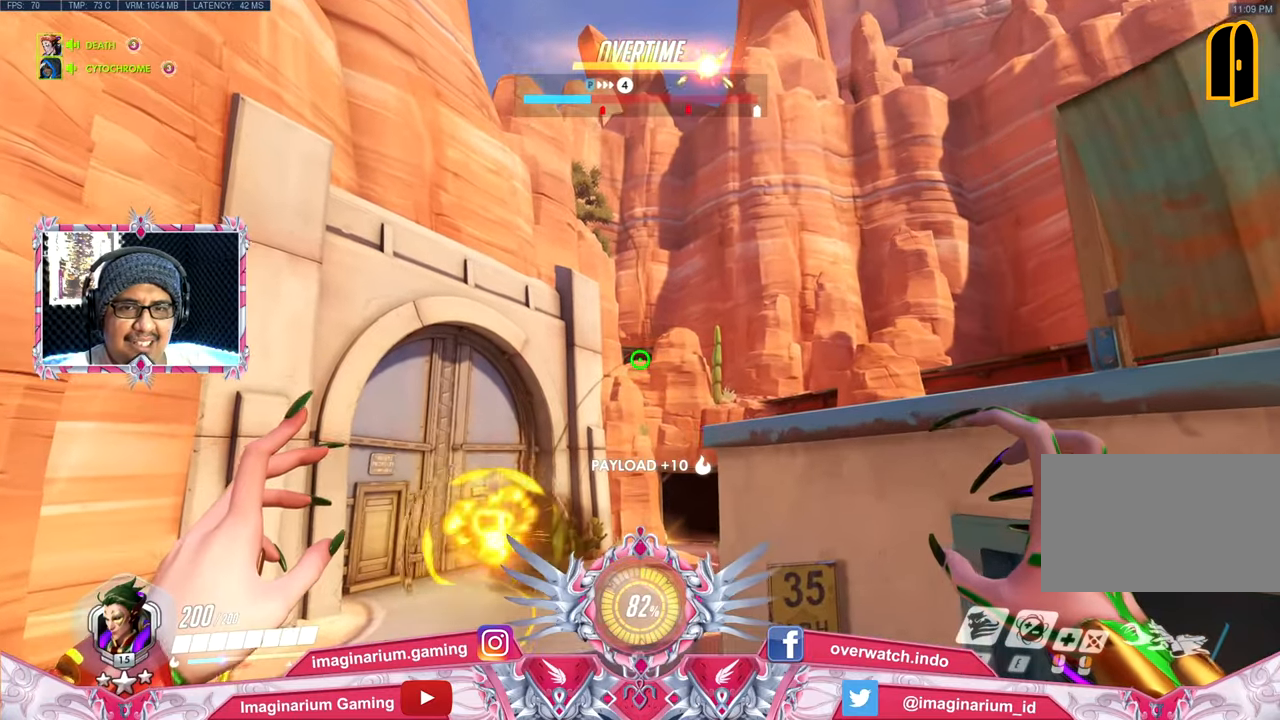
{"keys": [], "mouse": [], "events": [[333, "e", "down"], [467, "e", "up"]]}
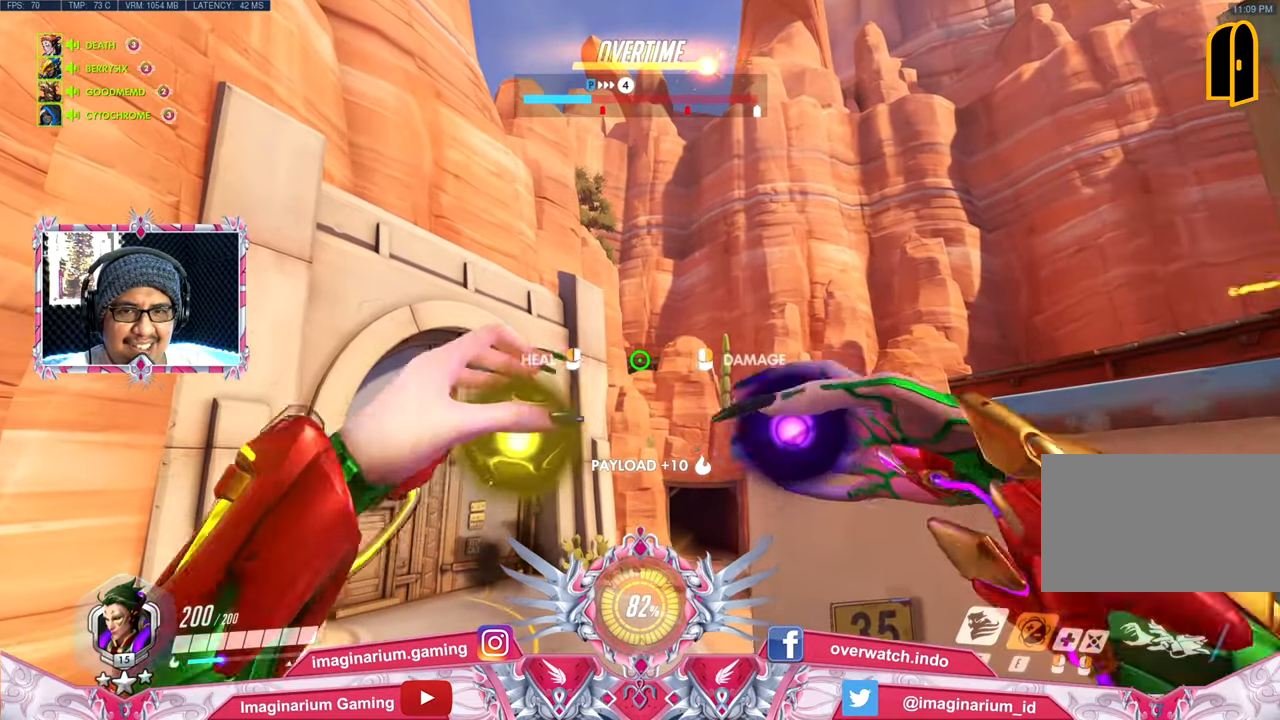
{"keys": [], "mouse": [], "events": []}
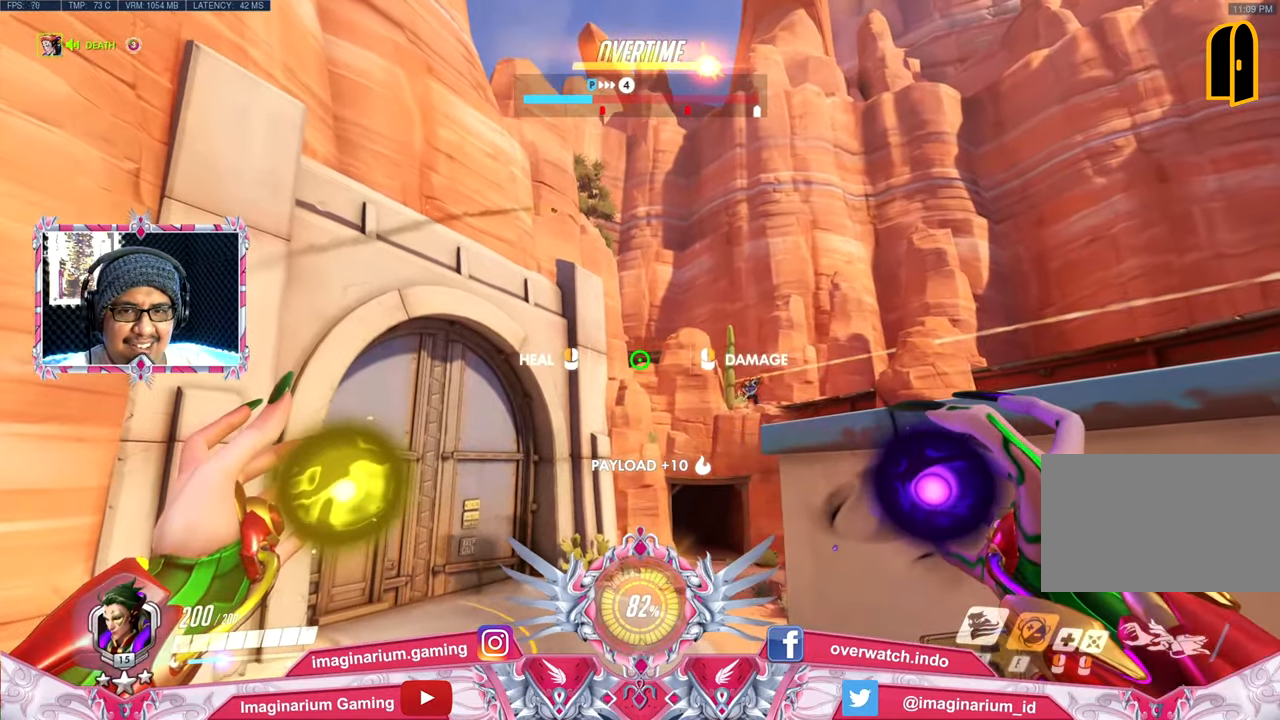
{"keys": [], "mouse": [], "events": [[133, "mouse_right", "down"], [266, "mouse_right", "up"]]}
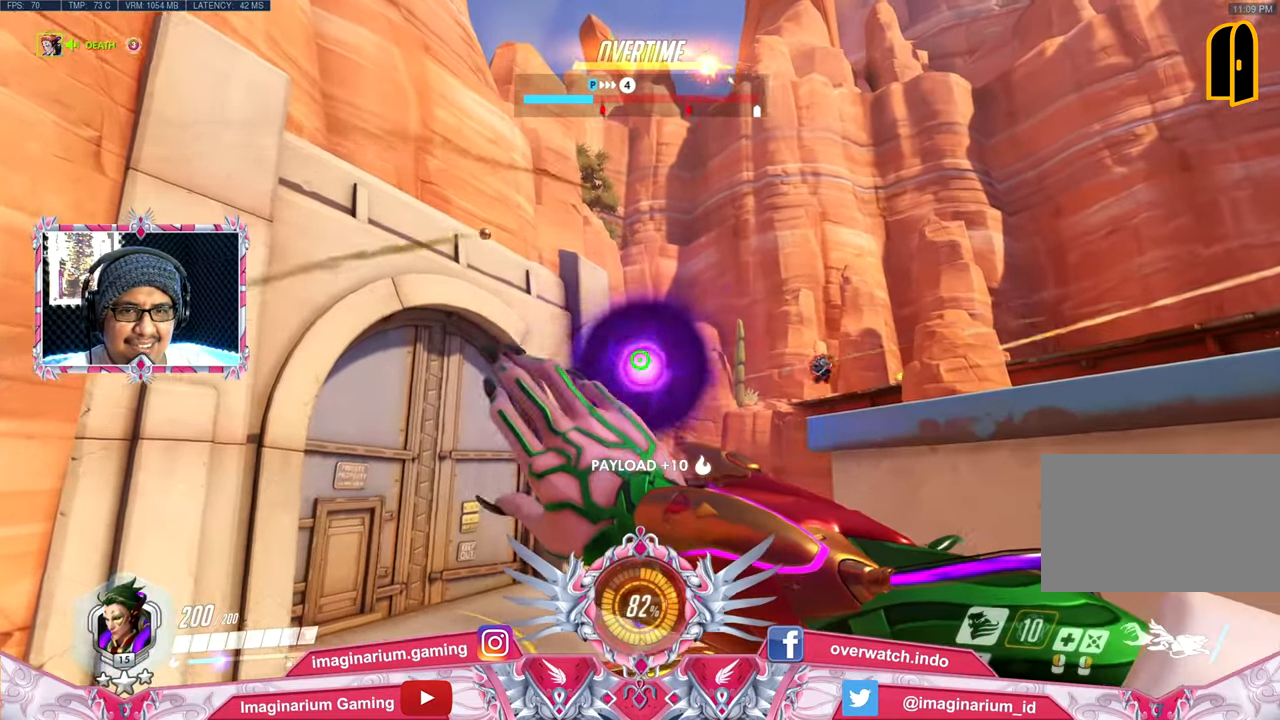
{"keys": ["a", "w"], "mouse": [], "events": [[184, "a", "down"], [234, "w", "down"]]}
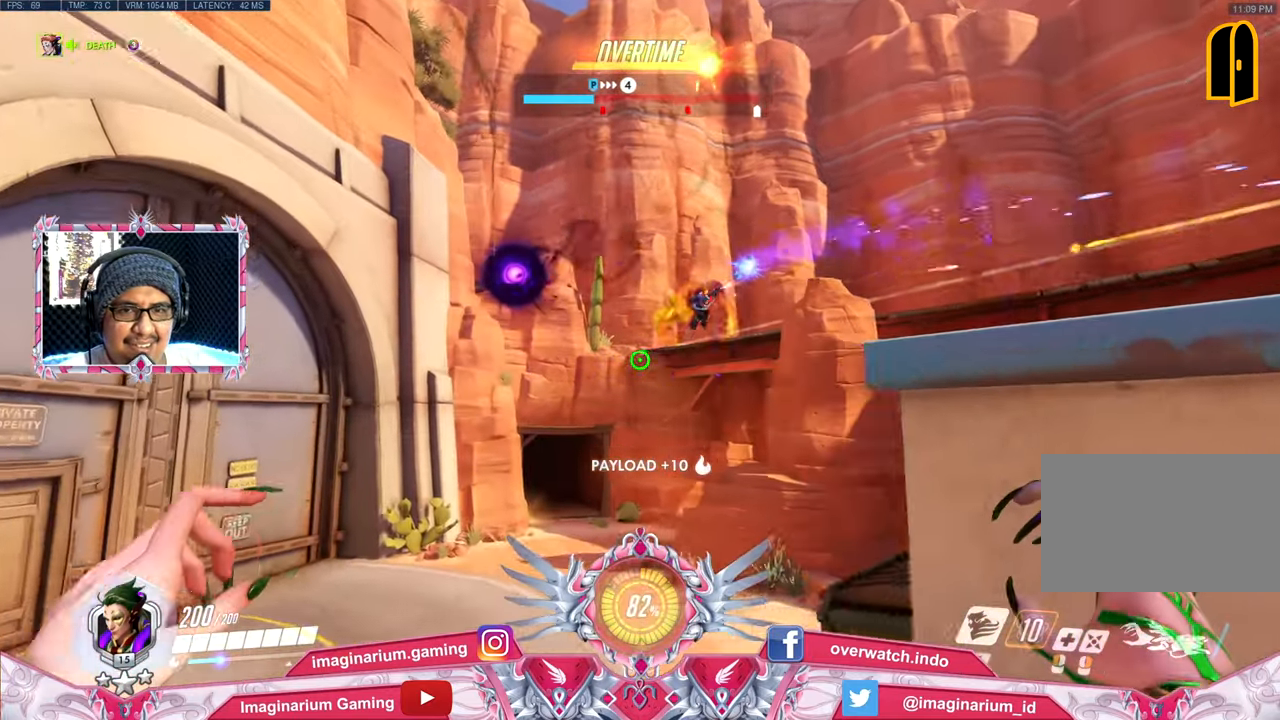
{"keys": ["a", "w"], "mouse": ["right"], "events": [[166, "mouse_right", "down"], [200, "a", "up"], [433, "a", "down"]]}
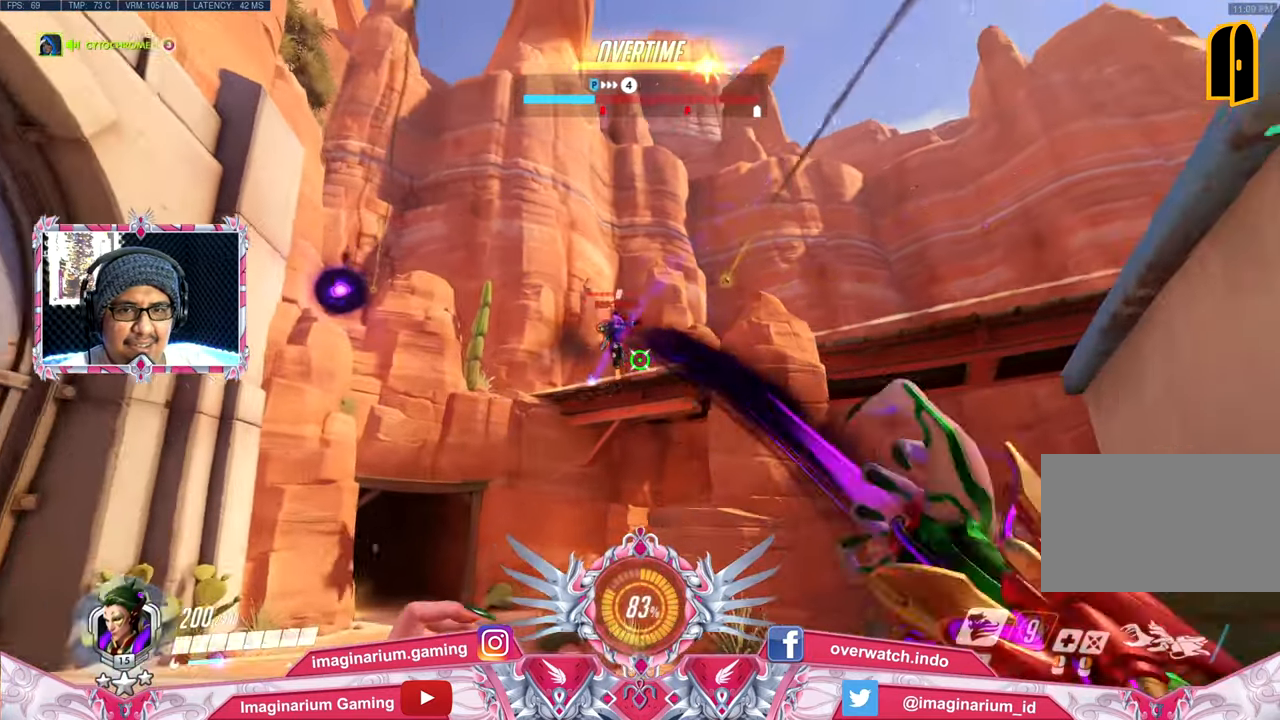
{"keys": ["a"], "mouse": ["right"], "events": [[451, "w", "up"]]}
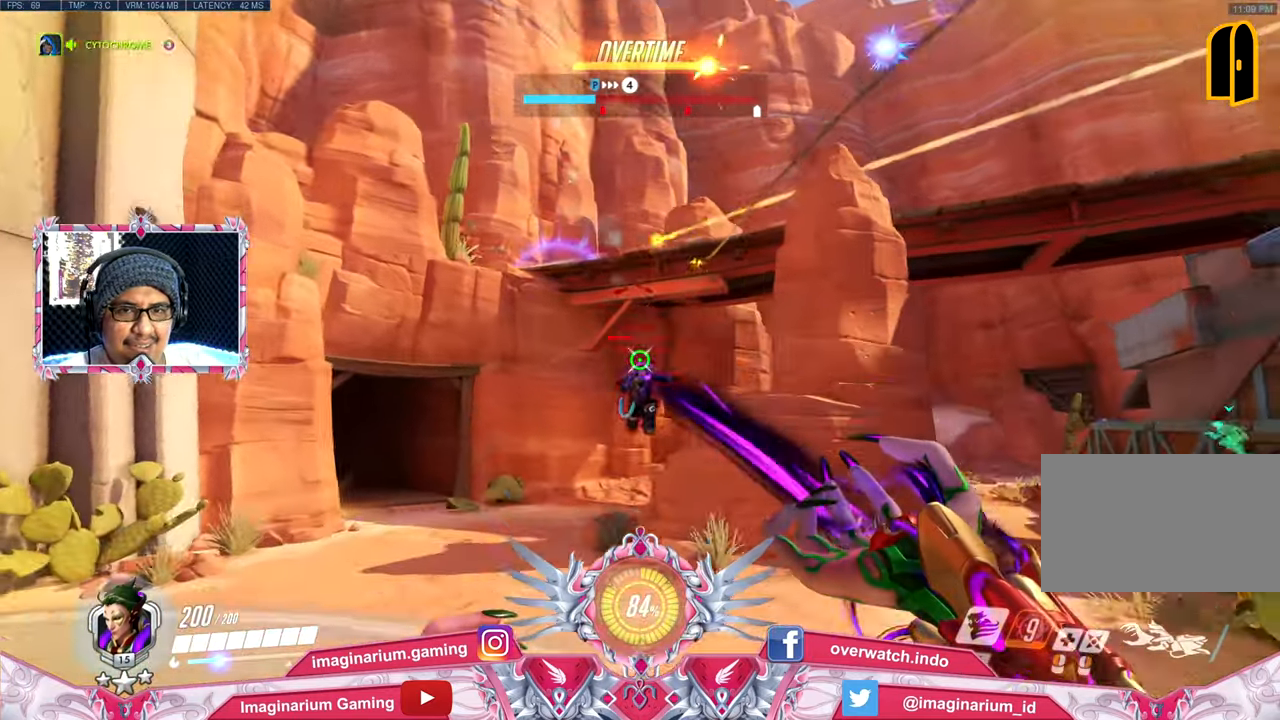
{"keys": ["a"], "mouse": ["right"], "events": []}
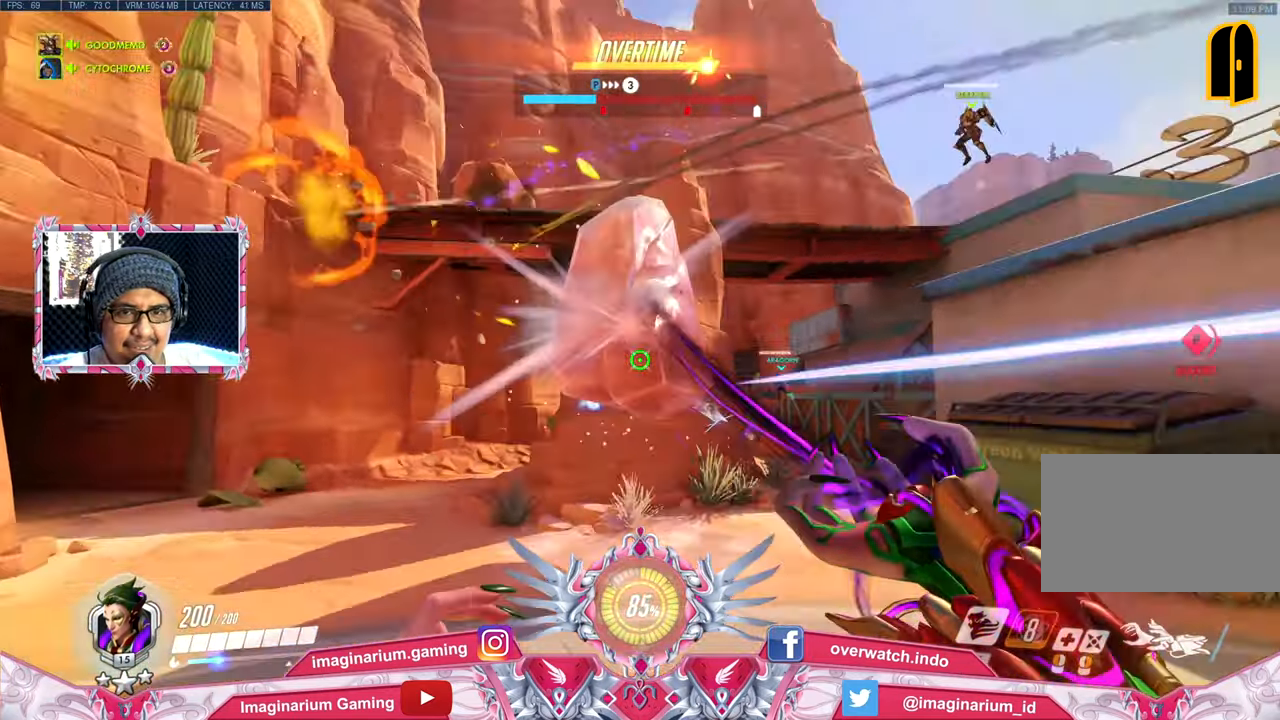
{"keys": ["d"], "mouse": ["right"], "events": [[16, "s", "down"], [350, "s", "up"], [400, "d", "down"], [483, "a", "up"]]}
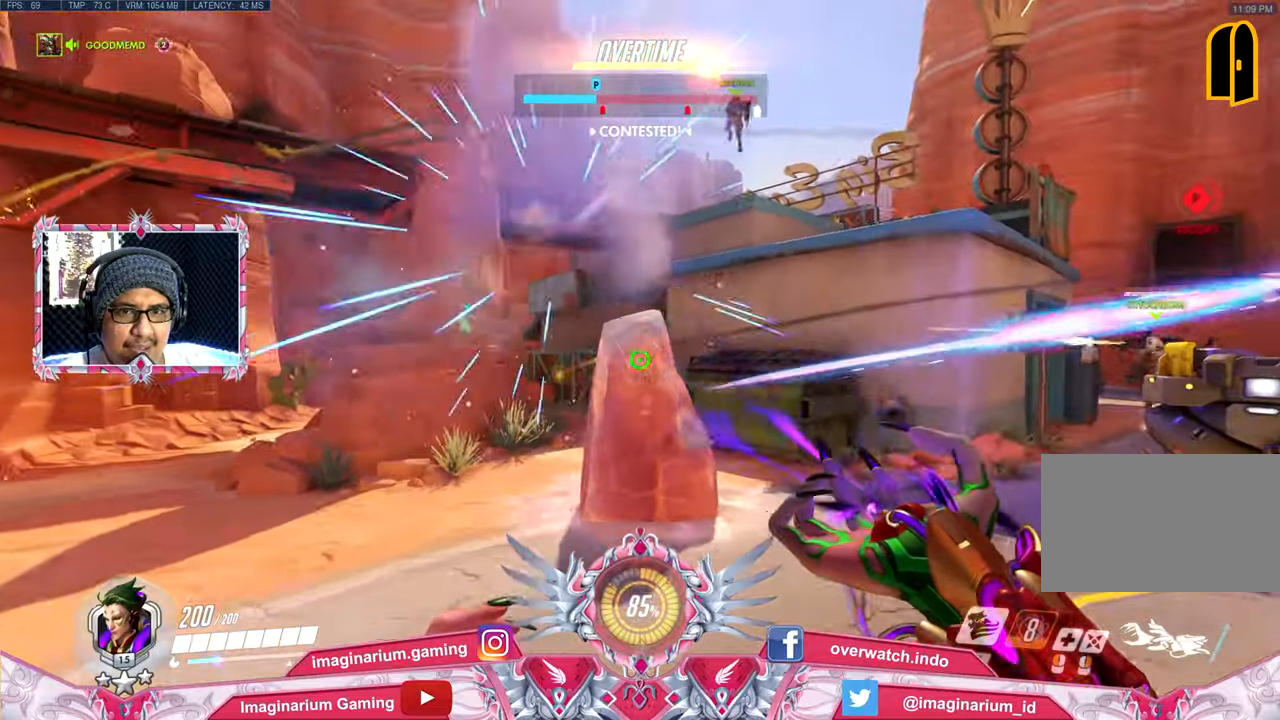
{"keys": ["d", "w"], "mouse": ["right"], "events": [[133, "w", "down"]]}
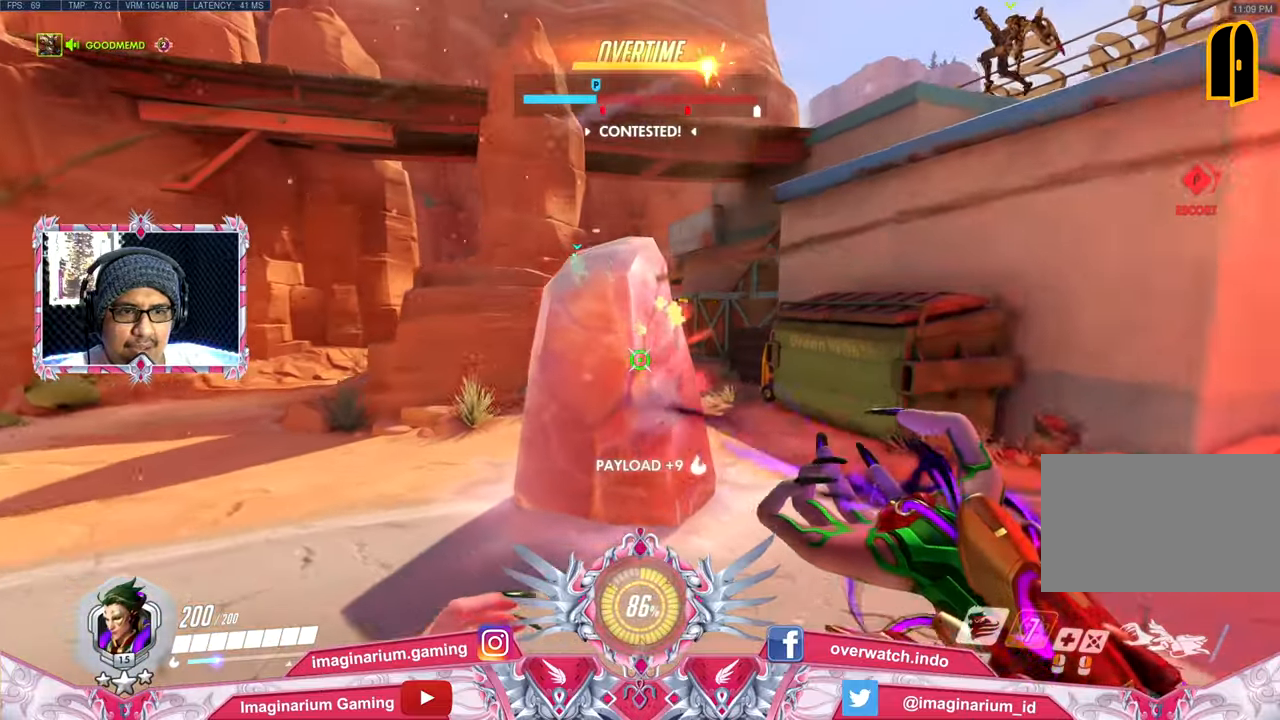
{"keys": ["d"], "mouse": ["right"], "events": [[334, "w", "up"]]}
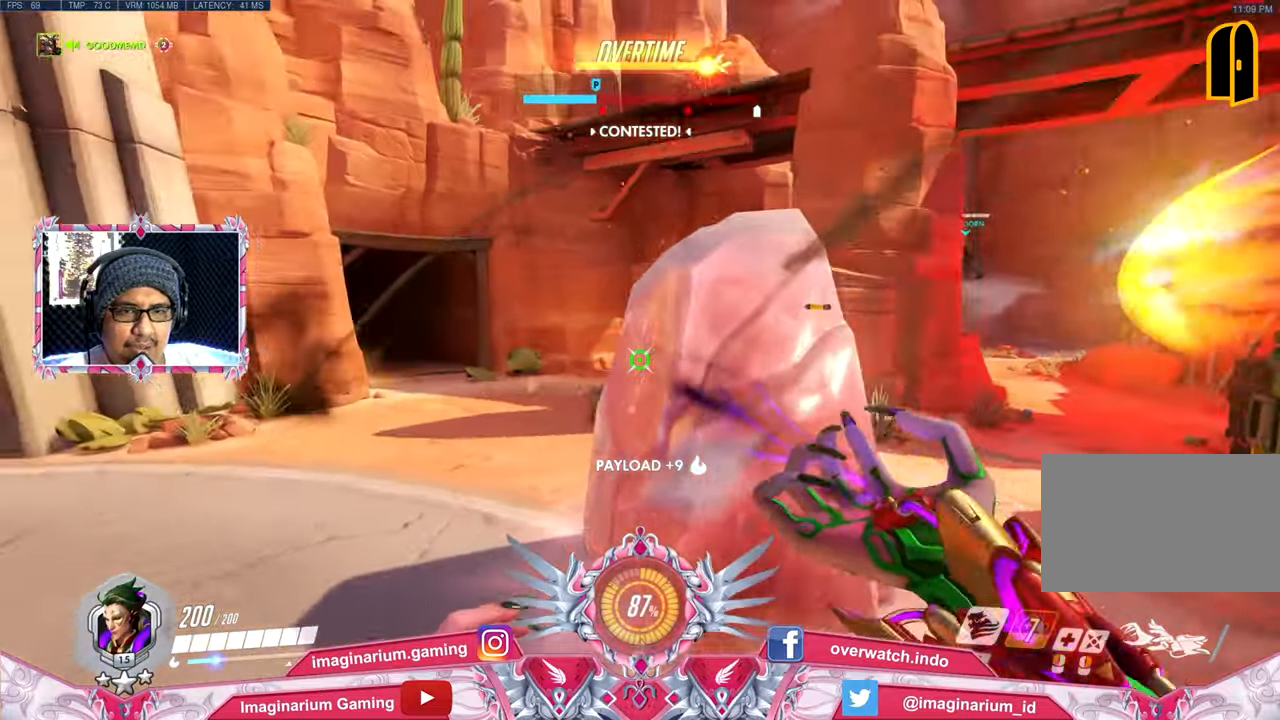
{"keys": ["d", "s"], "mouse": ["right"], "events": [[67, "s", "down"]]}
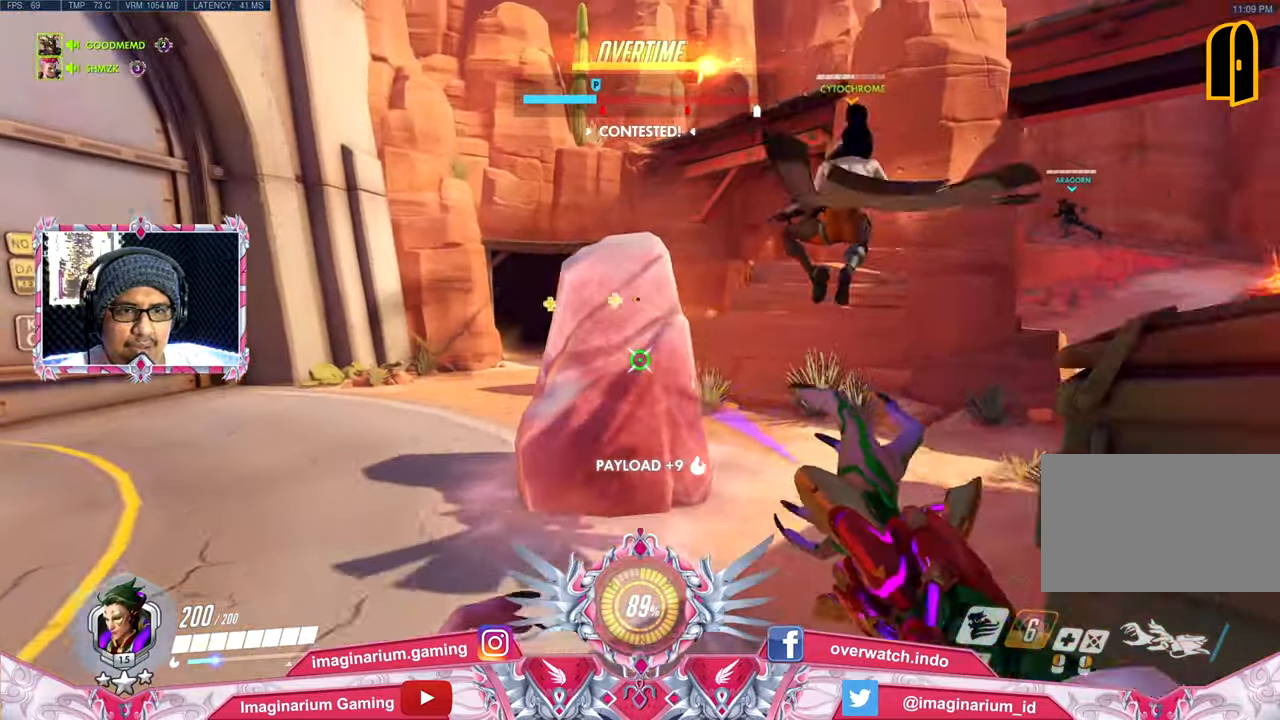
{"keys": ["a", "s"], "mouse": ["right"], "events": [[167, "d", "up"], [267, "a", "down"]]}
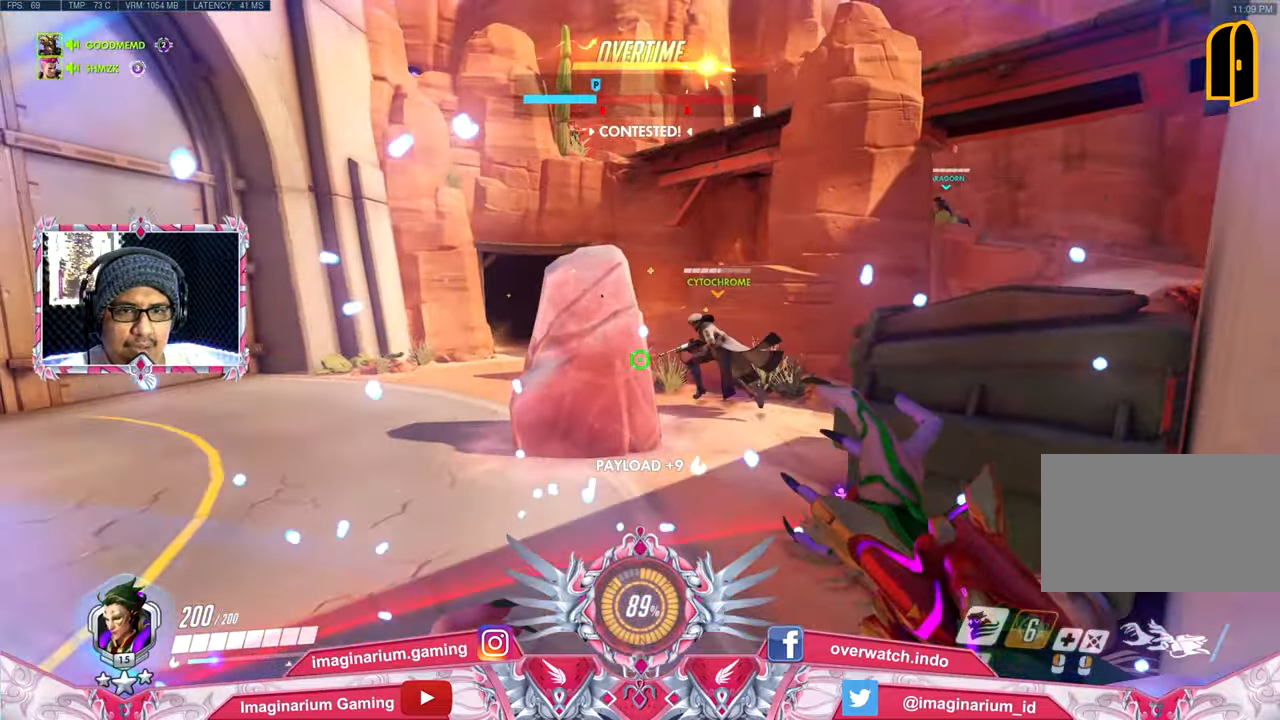
{"keys": ["d", "w"], "mouse": ["right"], "events": [[283, "d", "down"], [333, "a", "up"], [333, "s", "up"], [467, "w", "down"]]}
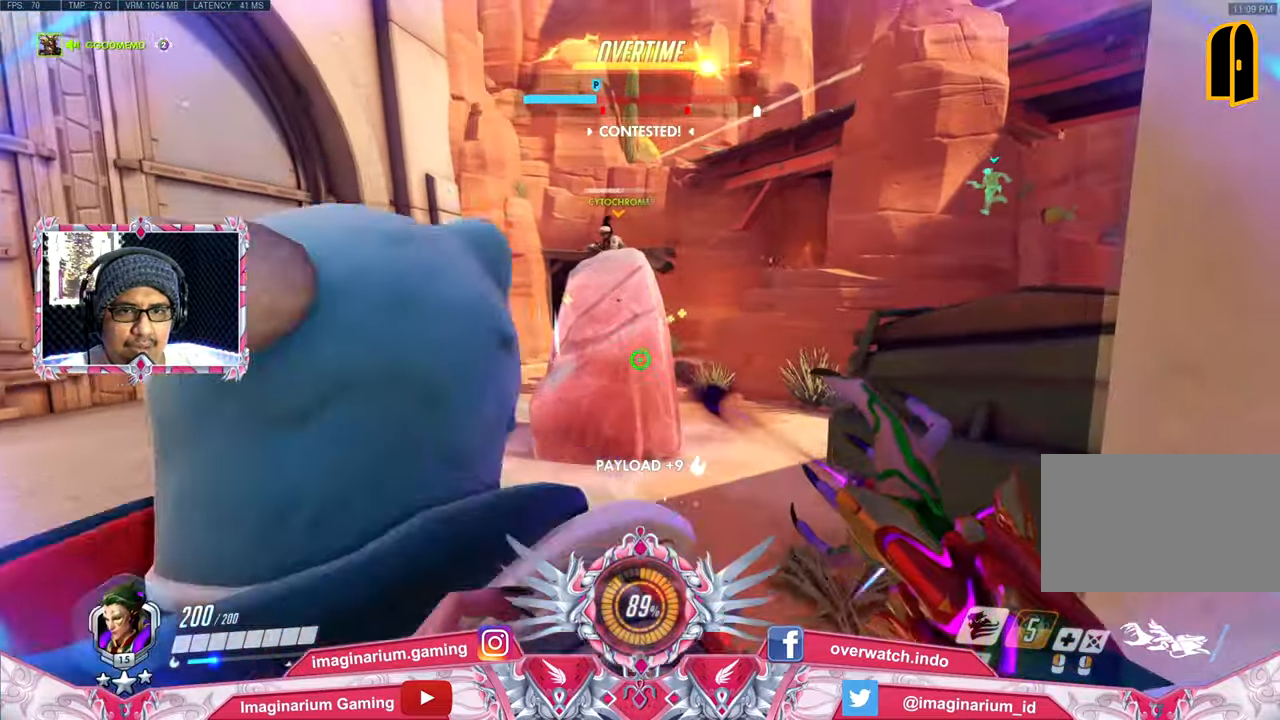
{"keys": ["a", "w"], "mouse": ["left"], "events": [[17, "a", "down"], [17, "d", "up"], [117, "mouse_right", "up"], [150, "mouse_left", "down"], [201, "space", "down"], [484, "space", "up"]]}
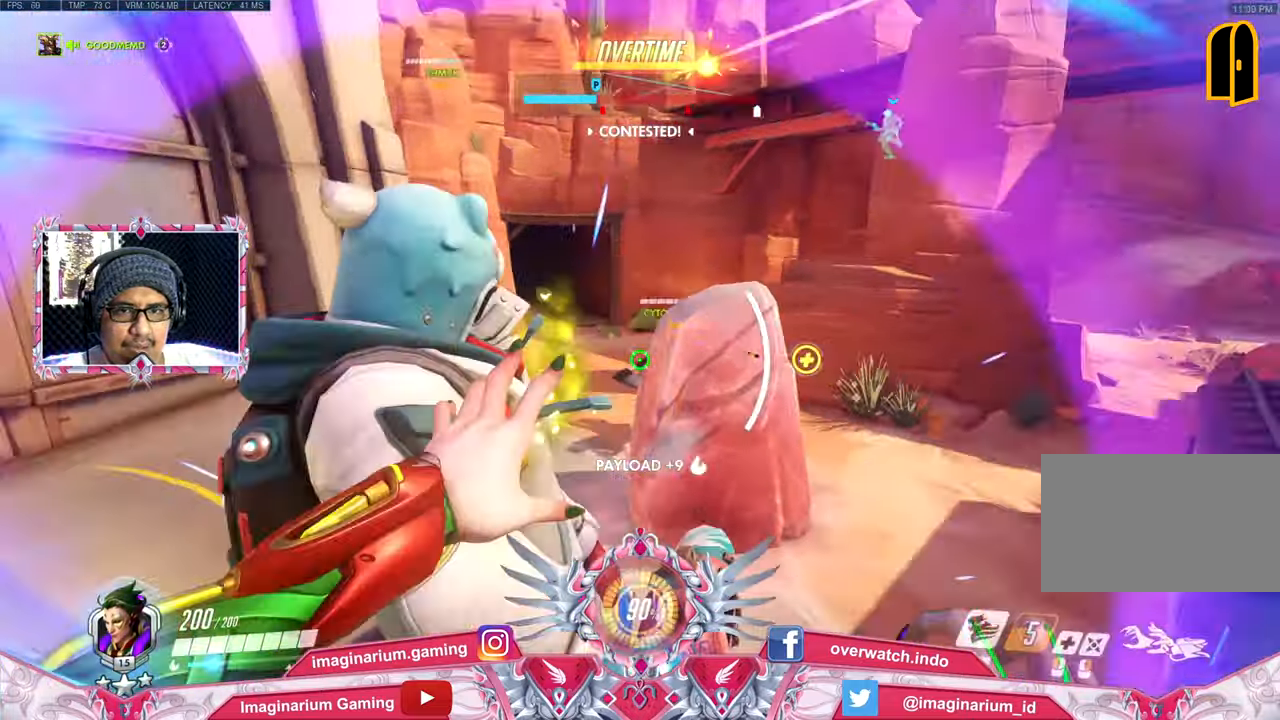
{"keys": ["a", "w"], "mouse": ["left"], "events": []}
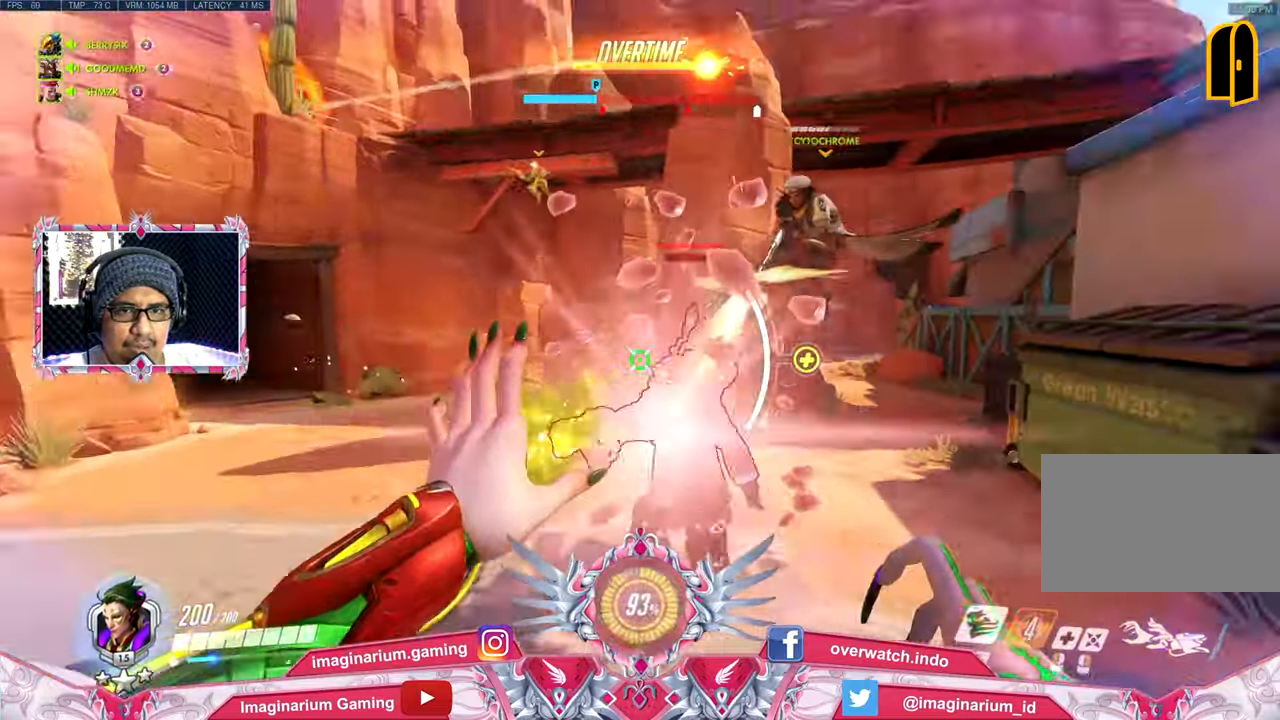
{"keys": ["a", "s", "space"], "mouse": ["right"], "events": [[50, "w", "up"], [284, "mouse_left", "up"], [284, "mouse_right", "down"], [284, "s", "down"], [284, "space", "down"]]}
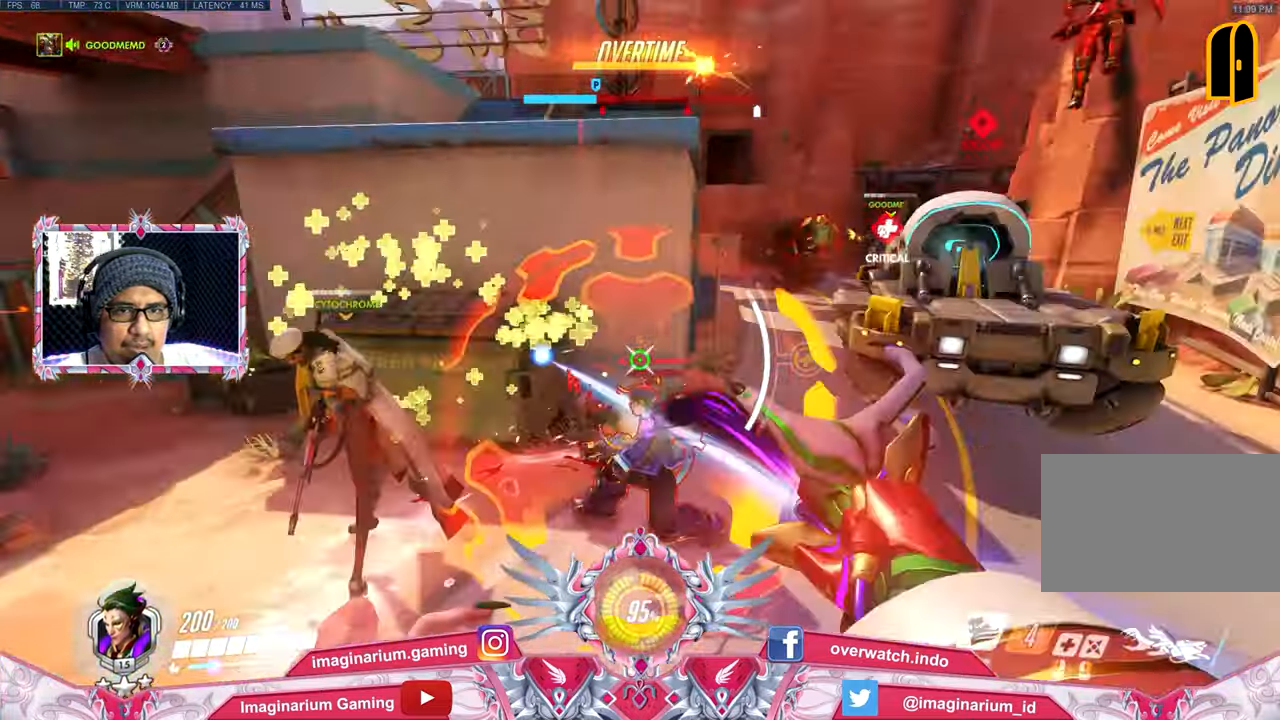
{"keys": ["a", "s"], "mouse": ["right"], "events": [[67, "space", "up"]]}
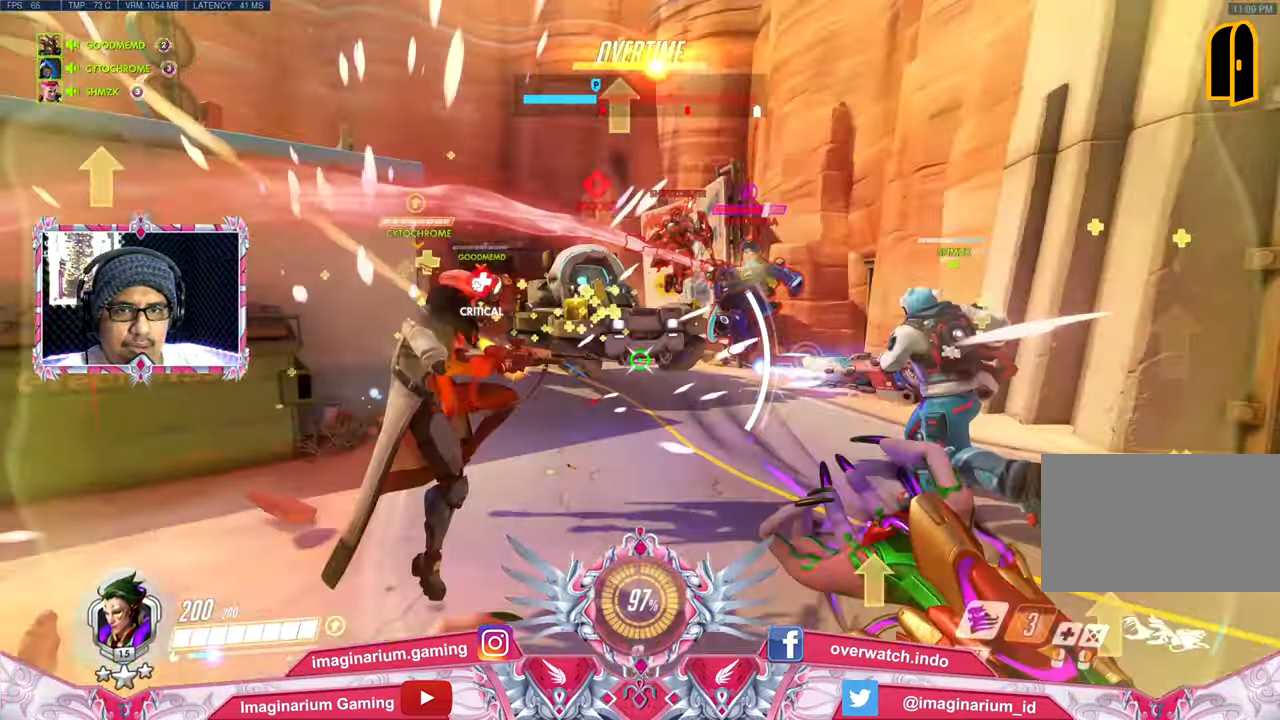
{"keys": ["d", "w"], "mouse": ["right"], "events": [[84, "a", "up"], [134, "d", "down"], [401, "s", "up"], [501, "w", "down"]]}
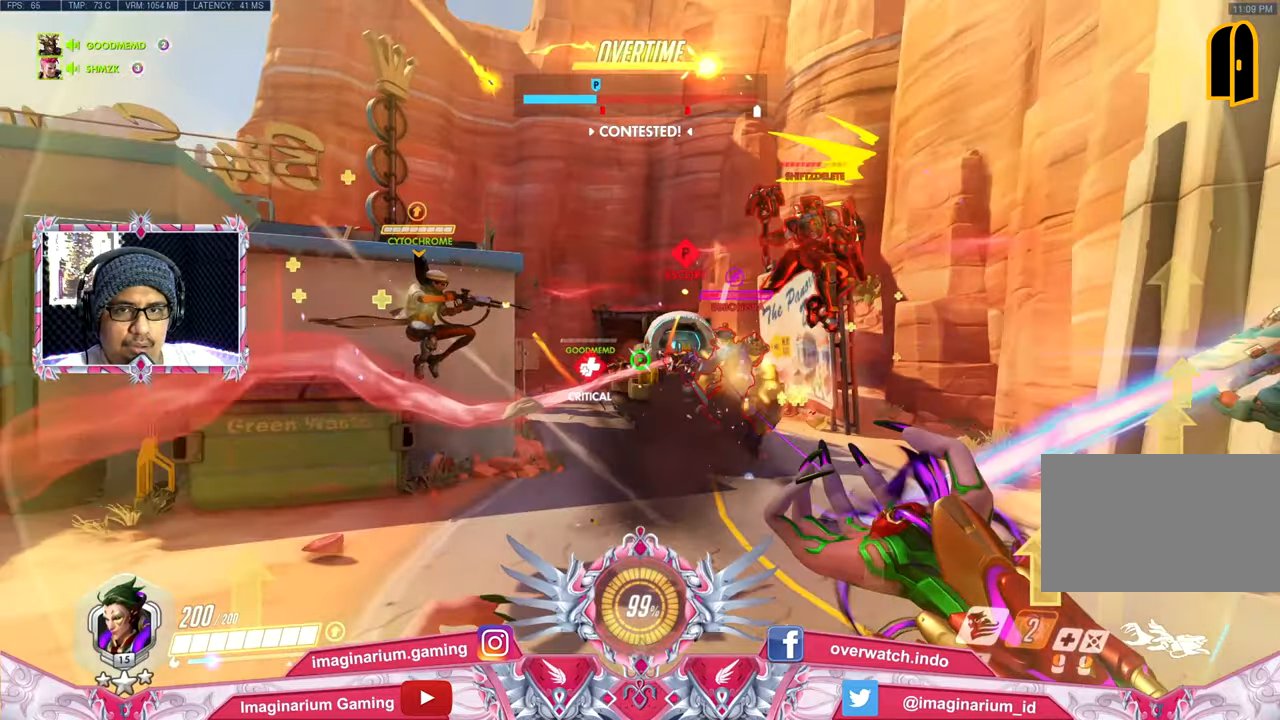
{"keys": ["e", "space", "w"], "mouse": ["left"], "events": [[67, "d", "up"], [184, "e", "down"], [184, "mouse_left", "down"], [184, "mouse_right", "up"], [184, "space", "down"], [334, "e", "up"], [384, "space", "up"], [467, "e", "down"], [467, "space", "down"]]}
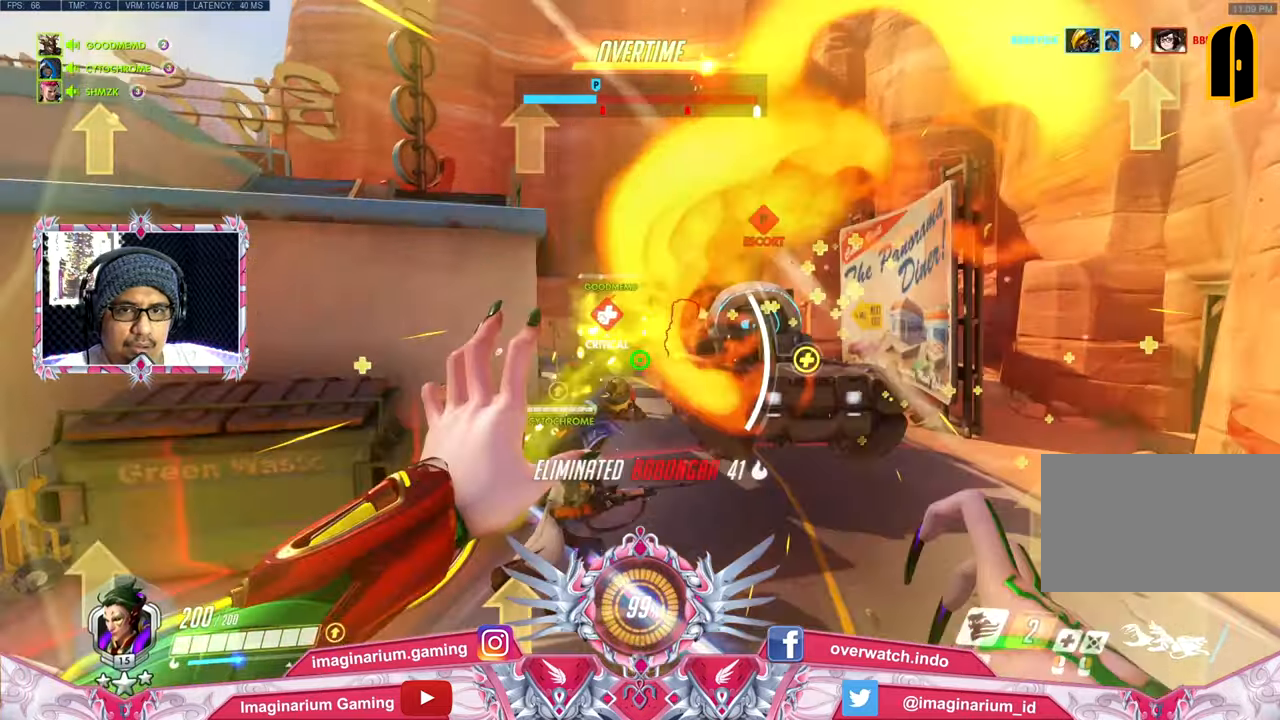
{"keys": ["w"], "mouse": ["left"], "events": [[116, "e", "up"], [116, "space", "up"], [267, "e", "down"], [267, "space", "down"], [400, "e", "up"], [400, "space", "up"]]}
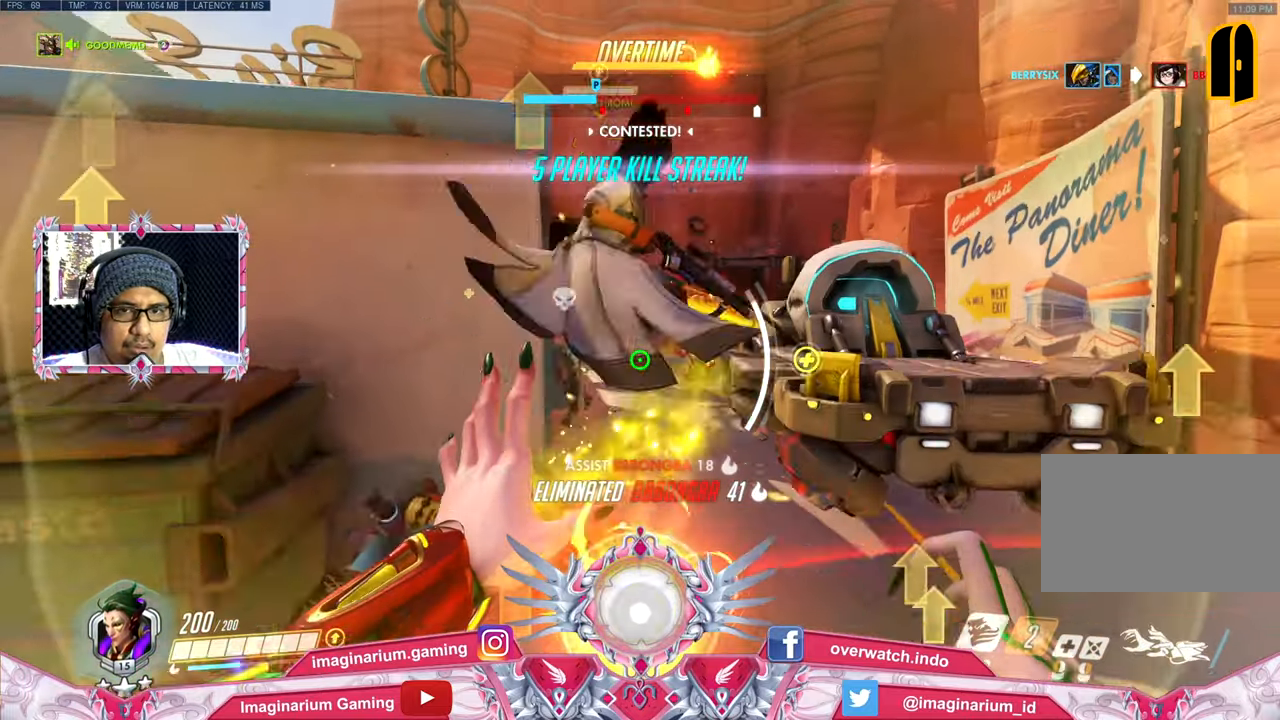
{"keys": ["w"], "mouse": ["left"], "events": [[67, "e", "down"], [67, "space", "down"], [200, "e", "up"], [200, "space", "up"], [267, "e", "down"], [267, "space", "down"], [400, "e", "up"], [400, "space", "up"]]}
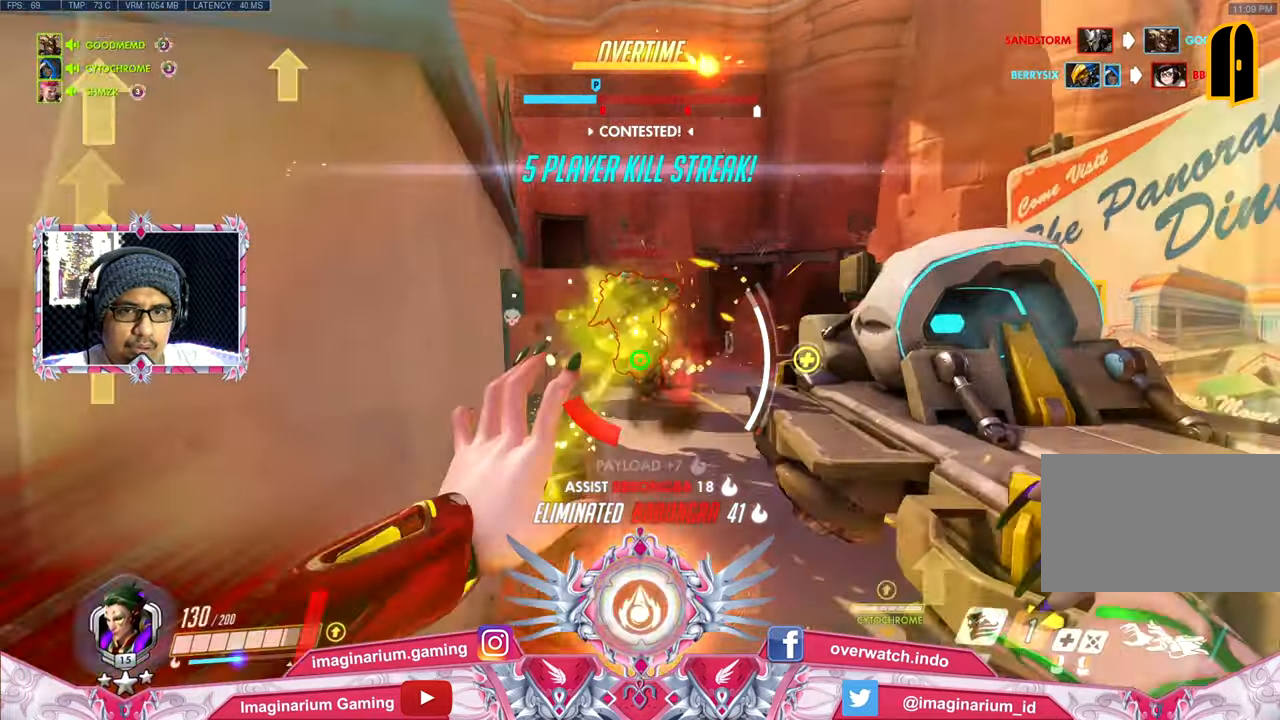
{"keys": ["a"], "mouse": ["left"], "events": [[283, "a", "down"], [383, "w", "up"]]}
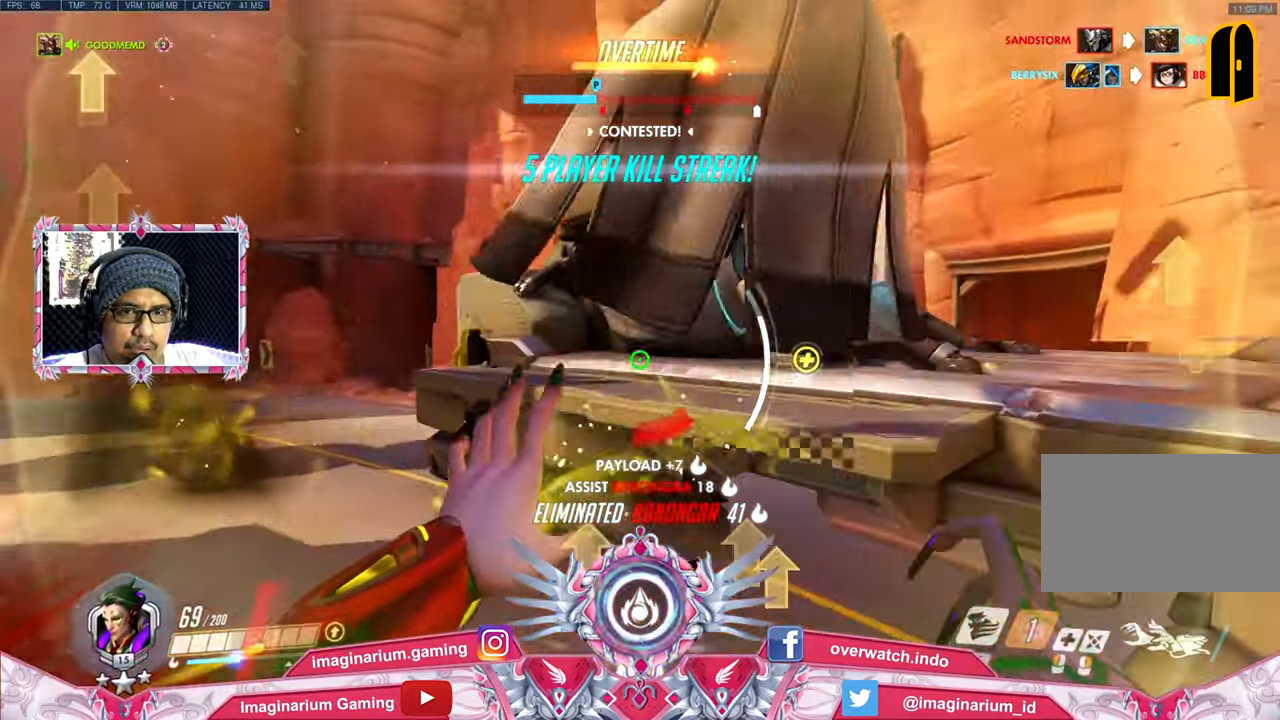
{"keys": ["a"], "mouse": ["left"], "events": [[17, "w", "down"], [67, "shift", "down"], [167, "a", "up"], [200, "a", "down"], [250, "shift", "up"], [384, "w", "up"]]}
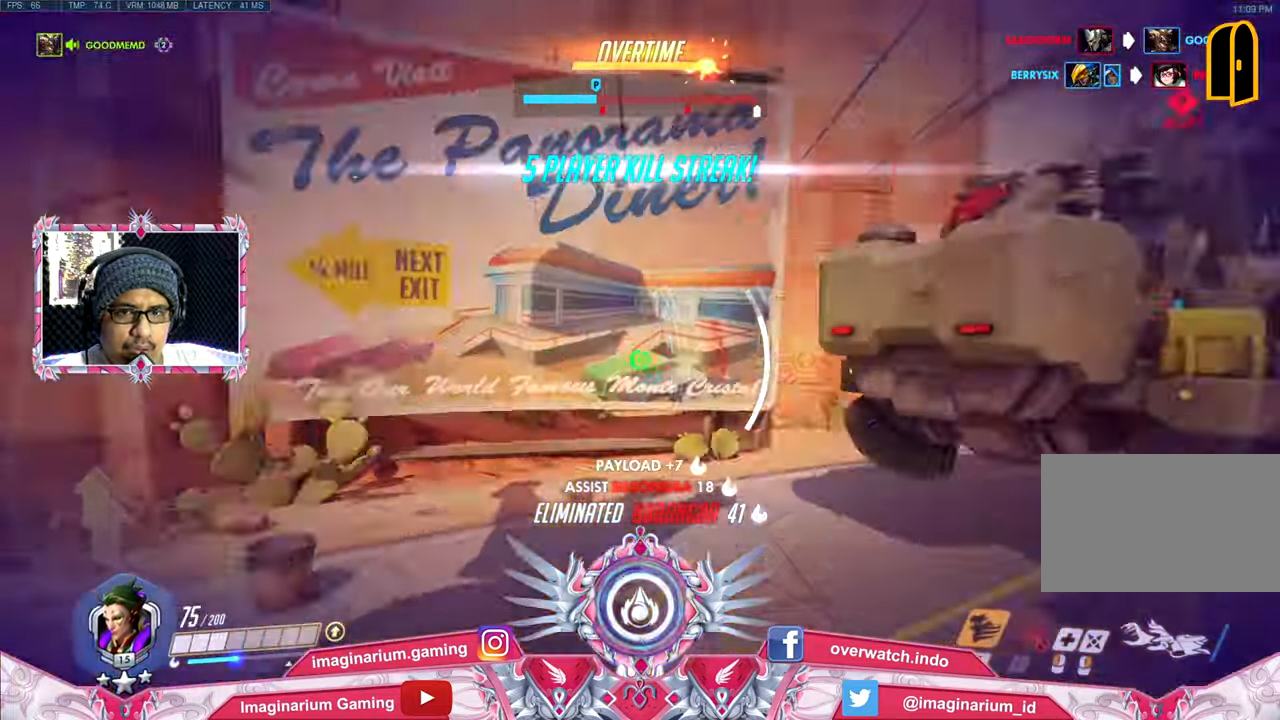
{"keys": ["a", "e", "s", "space"], "mouse": ["left"], "events": [[16, "s", "down"], [483, "e", "down"], [483, "space", "down"]]}
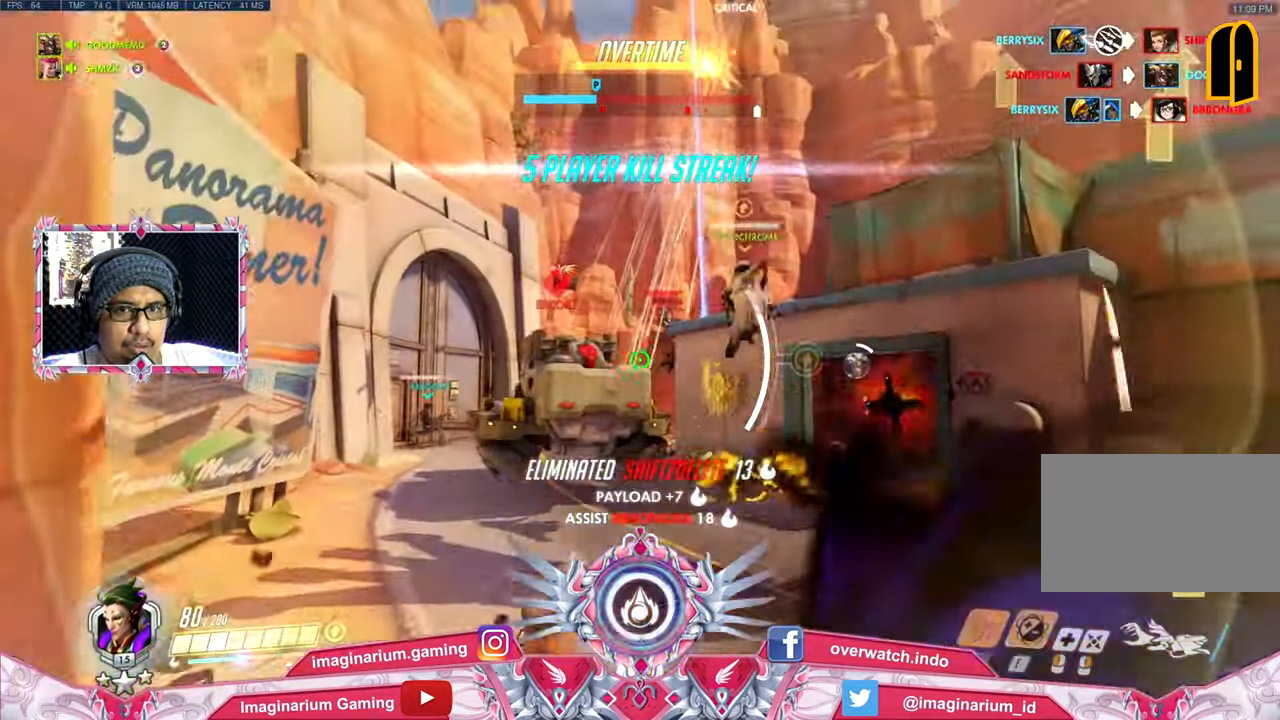
{"keys": ["w"], "mouse": ["left"], "events": [[33, "a", "up"], [217, "e", "up"], [217, "s", "up"], [217, "space", "up"], [267, "e", "down"], [317, "space", "down"], [400, "space", "up"], [400, "w", "down"], [451, "e", "up"]]}